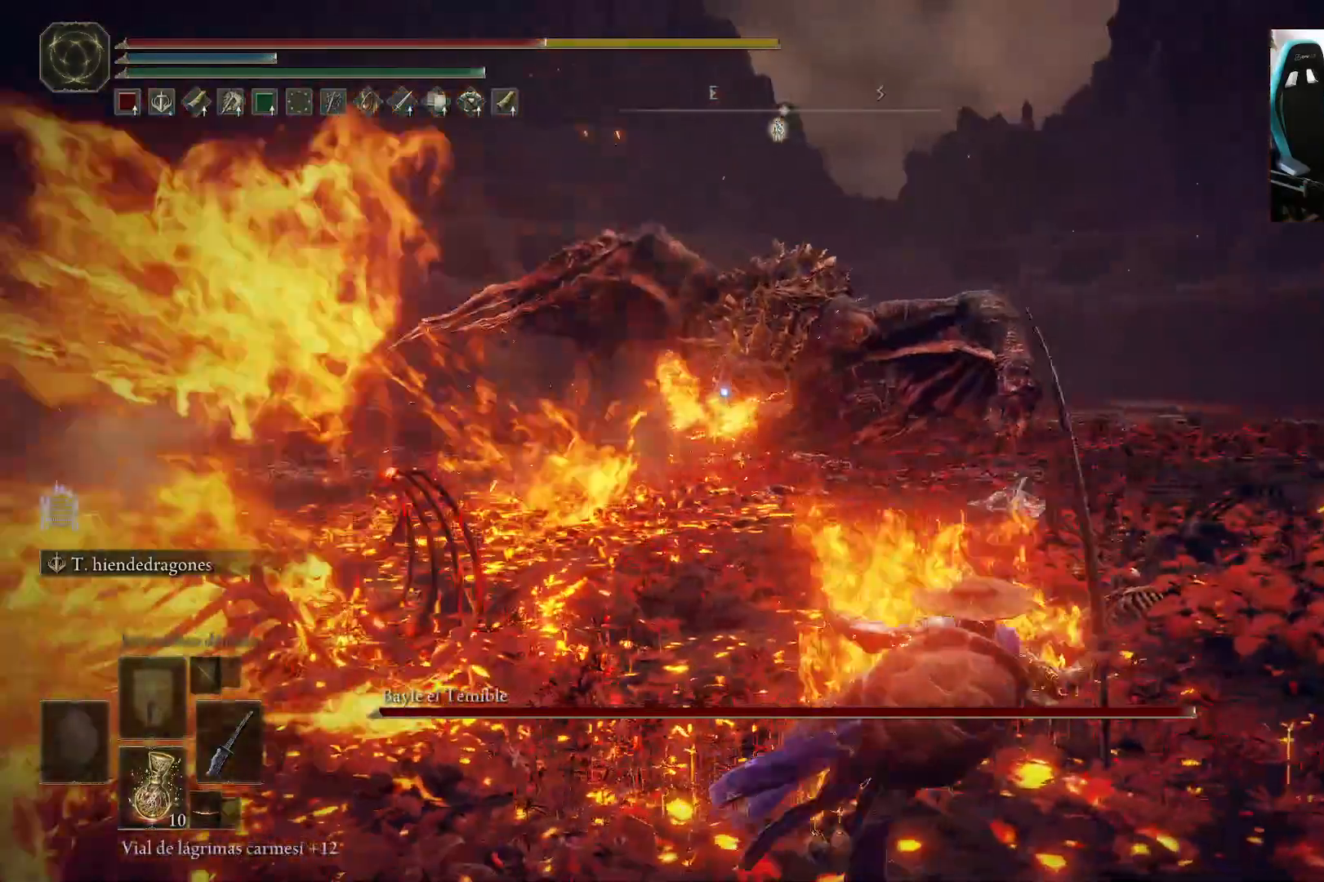
Gameplay with a controller (Xbox layout); each line is a JSON object with the inputs held at the frame after it (dt_ms = milliseconds from this image to that frame). "events" lists button and stick changes between this image and that frame as [ms after this image, input, new state], when the widget could be followed in between.
{"dt_ms": 500, "buttons": ["B"], "left_stick": "down-right", "right_stick": "center", "events": [[33, "left_stick", "center"], [133, "left_stick", "right"], [183, "left_stick", "down-right"], [233, "B", "down"], [333, "B", "up"], [467, "B", "down"]]}
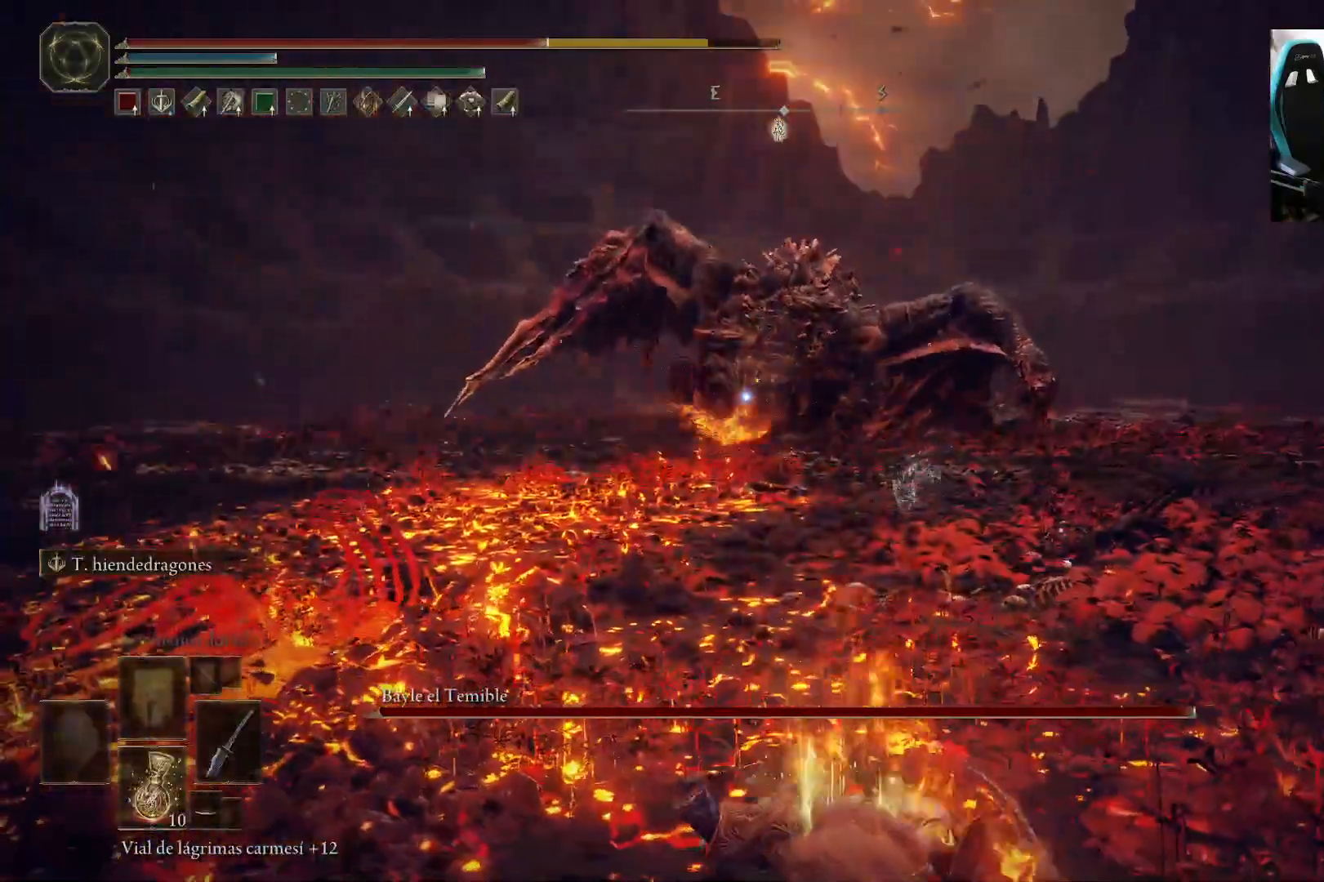
{"dt_ms": 500, "buttons": [], "left_stick": "down-right", "right_stick": "center", "events": [[33, "B", "up"], [133, "B", "down"], [233, "B", "up"], [300, "B", "down"], [400, "B", "up"]]}
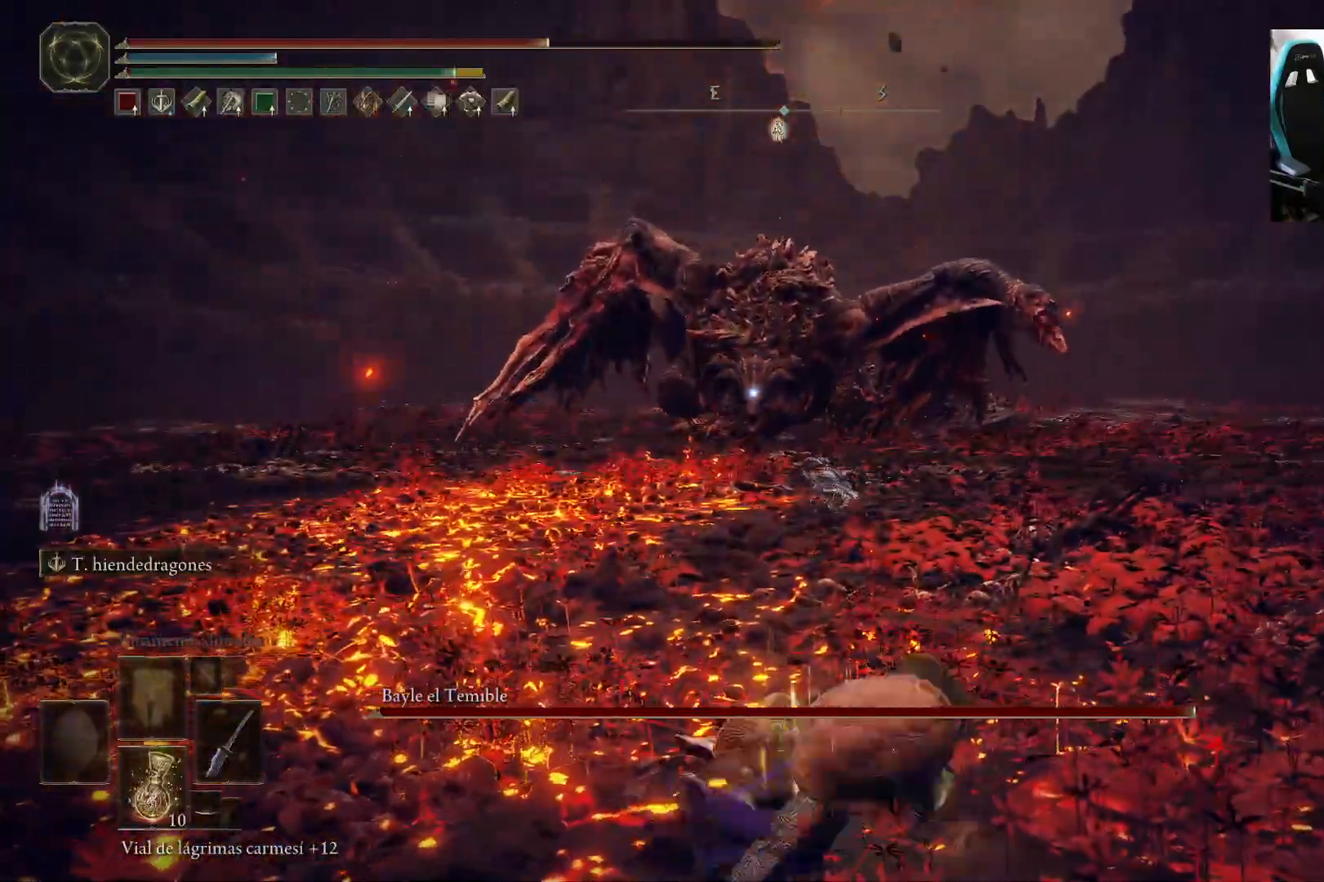
{"dt_ms": 500, "buttons": [], "left_stick": "down-right", "right_stick": "center", "events": []}
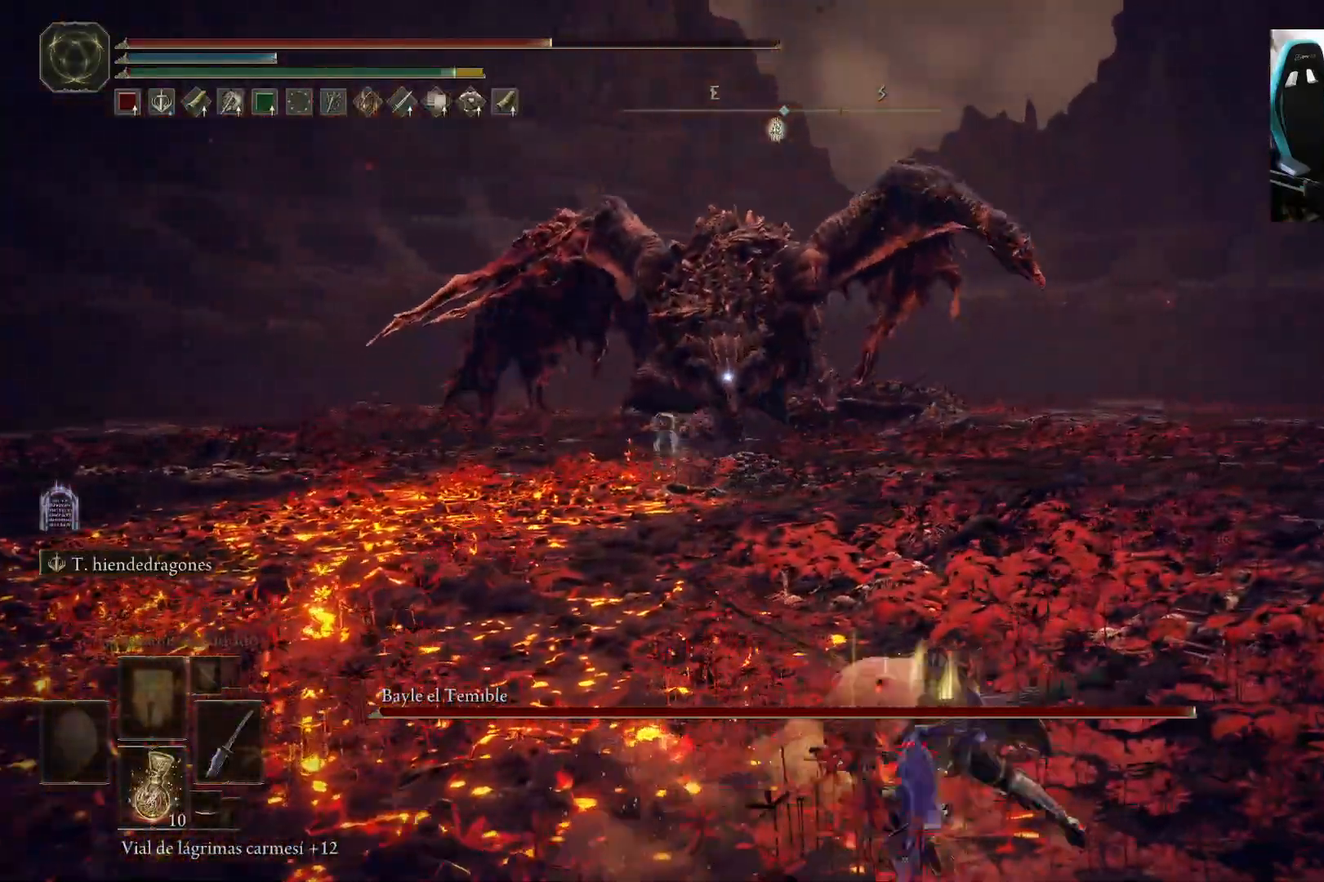
{"dt_ms": 500, "buttons": [], "left_stick": "down-right", "right_stick": "center", "events": [[33, "X", "down"], [200, "X", "up"]]}
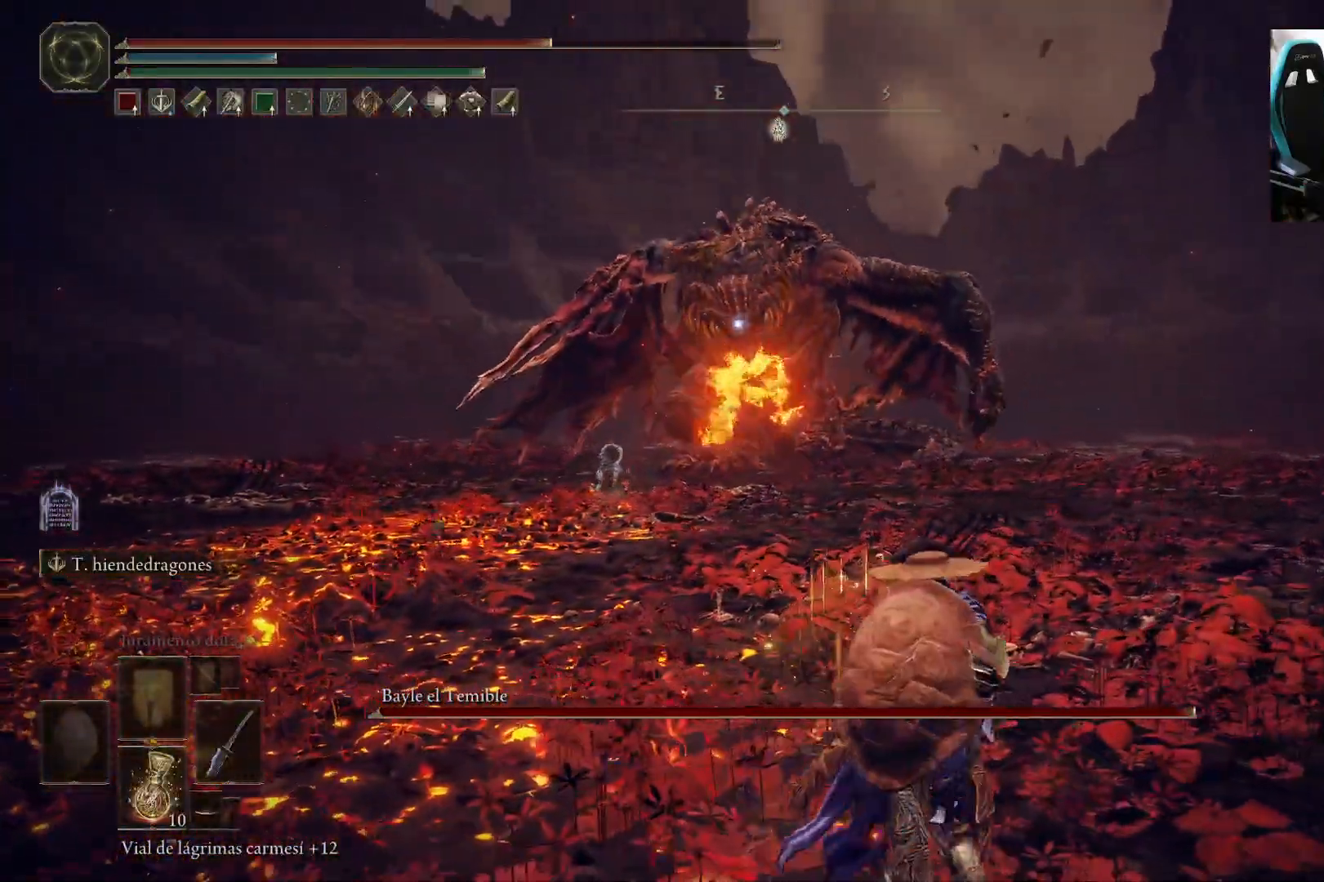
{"dt_ms": 500, "buttons": [], "left_stick": "down-right", "right_stick": "center", "events": []}
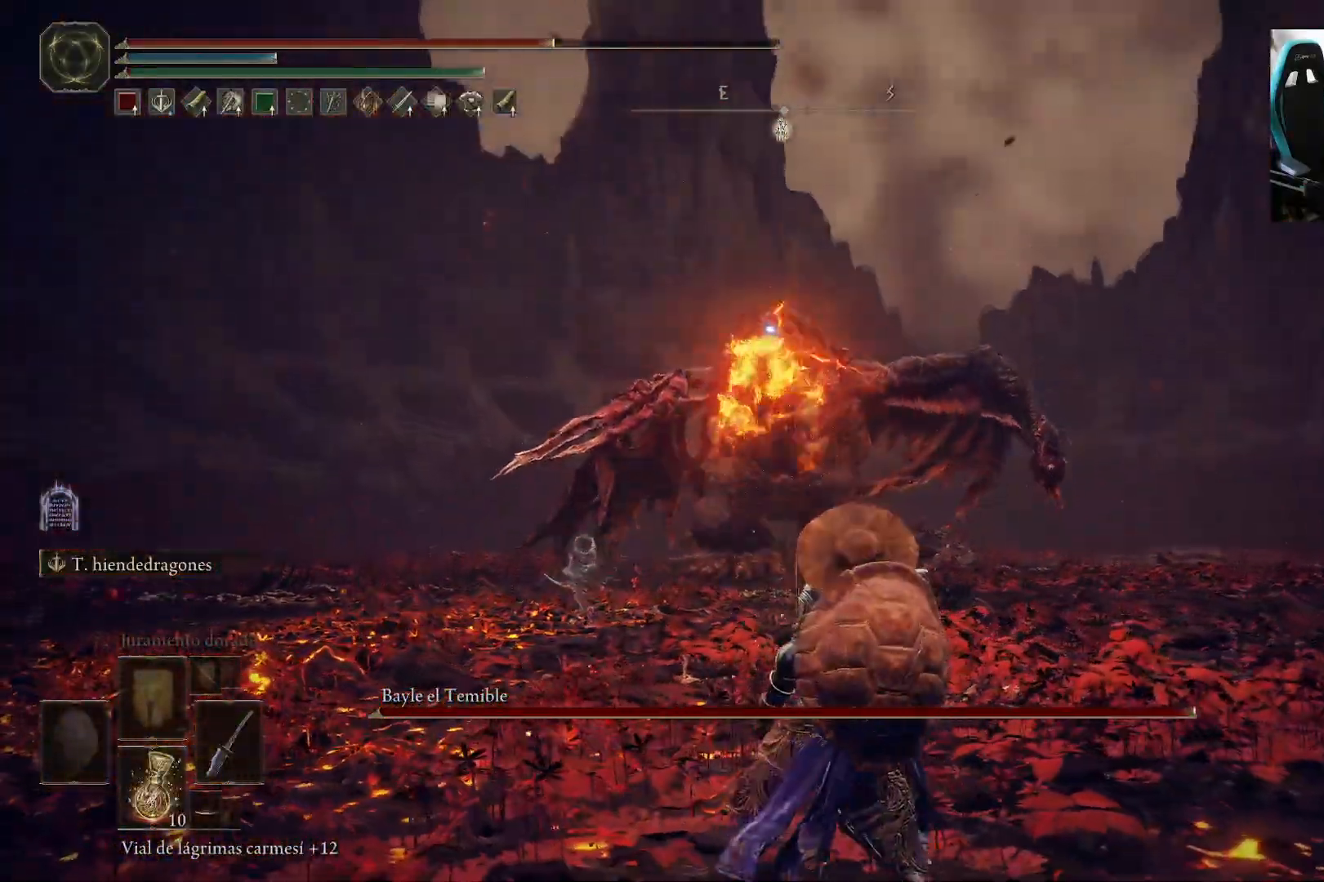
{"dt_ms": 500, "buttons": [], "left_stick": "down-right", "right_stick": "center", "events": []}
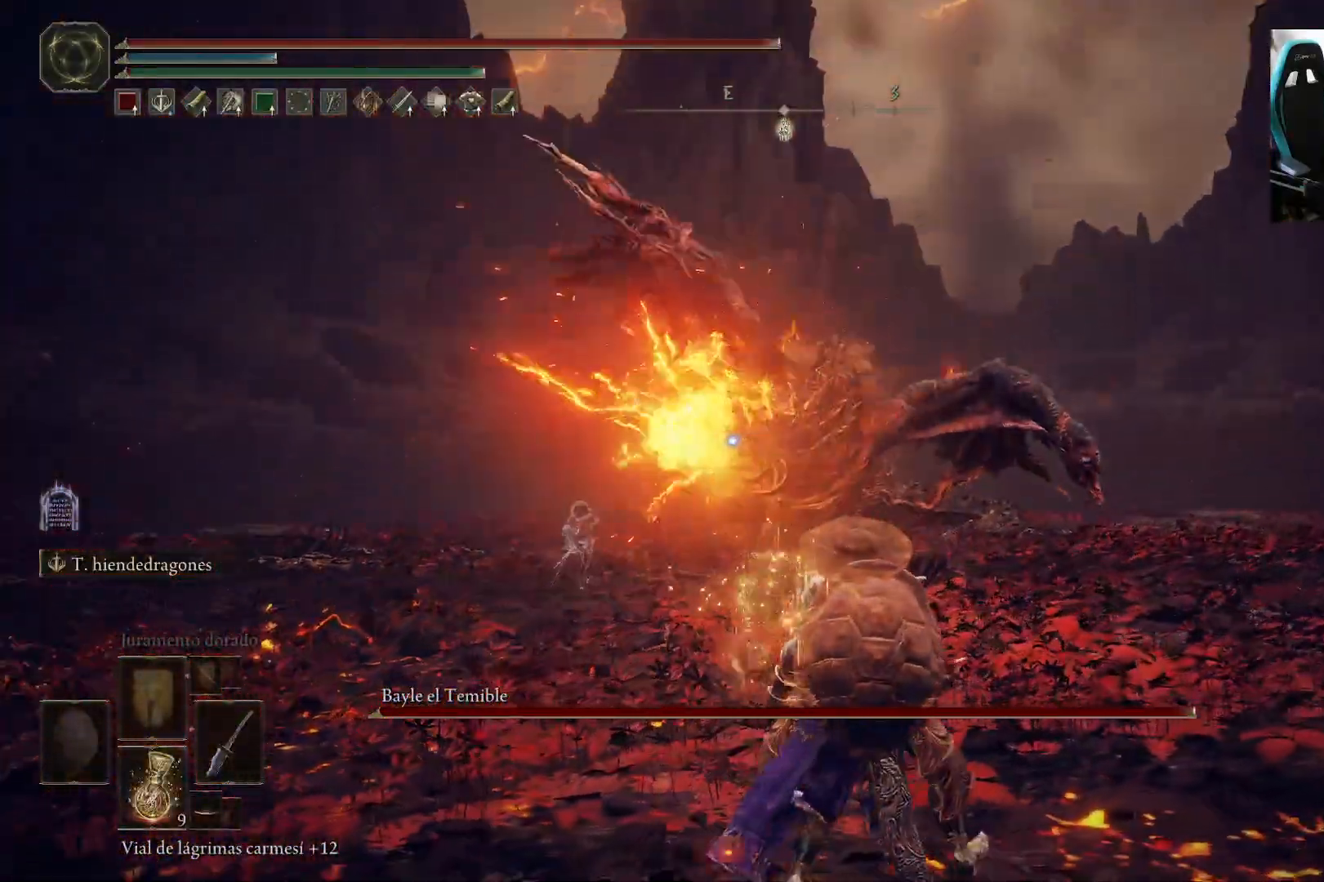
{"dt_ms": 500, "buttons": [], "left_stick": "down-right", "right_stick": "center", "events": []}
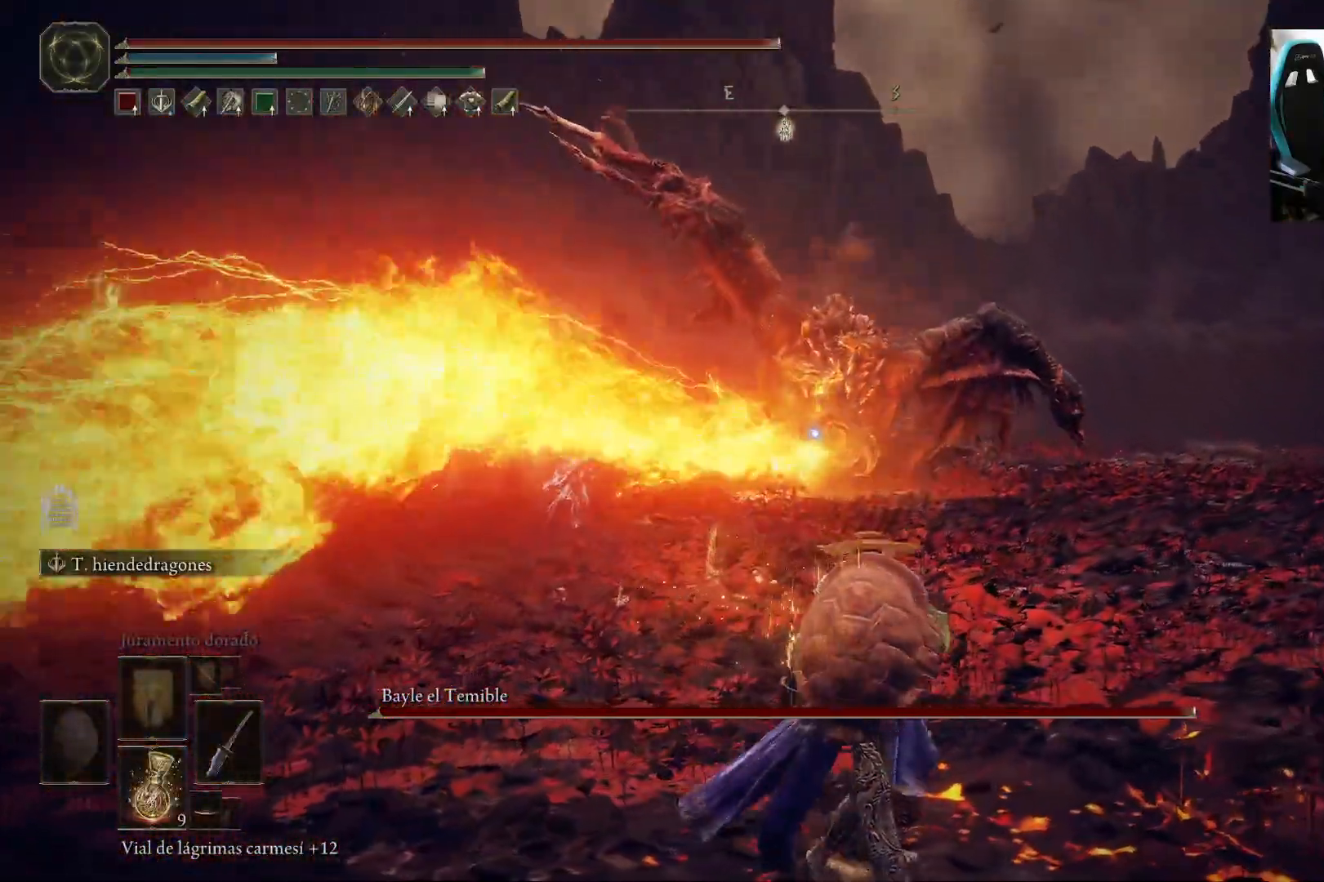
{"dt_ms": 500, "buttons": [], "left_stick": "down", "right_stick": "center", "events": [[50, "left_stick", "down"]]}
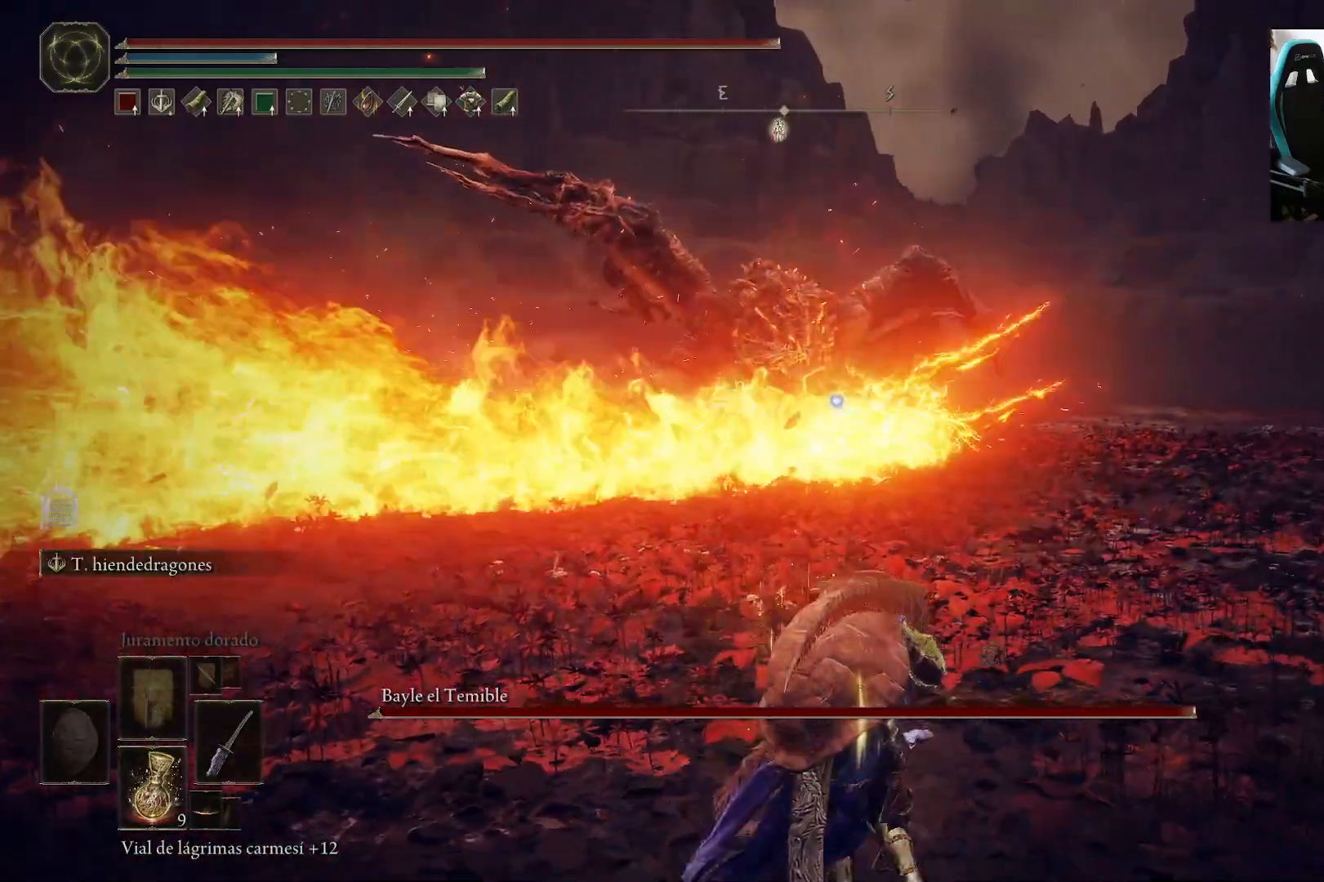
{"dt_ms": 500, "buttons": ["B"], "left_stick": "down", "right_stick": "center", "events": [[167, "B", "down"]]}
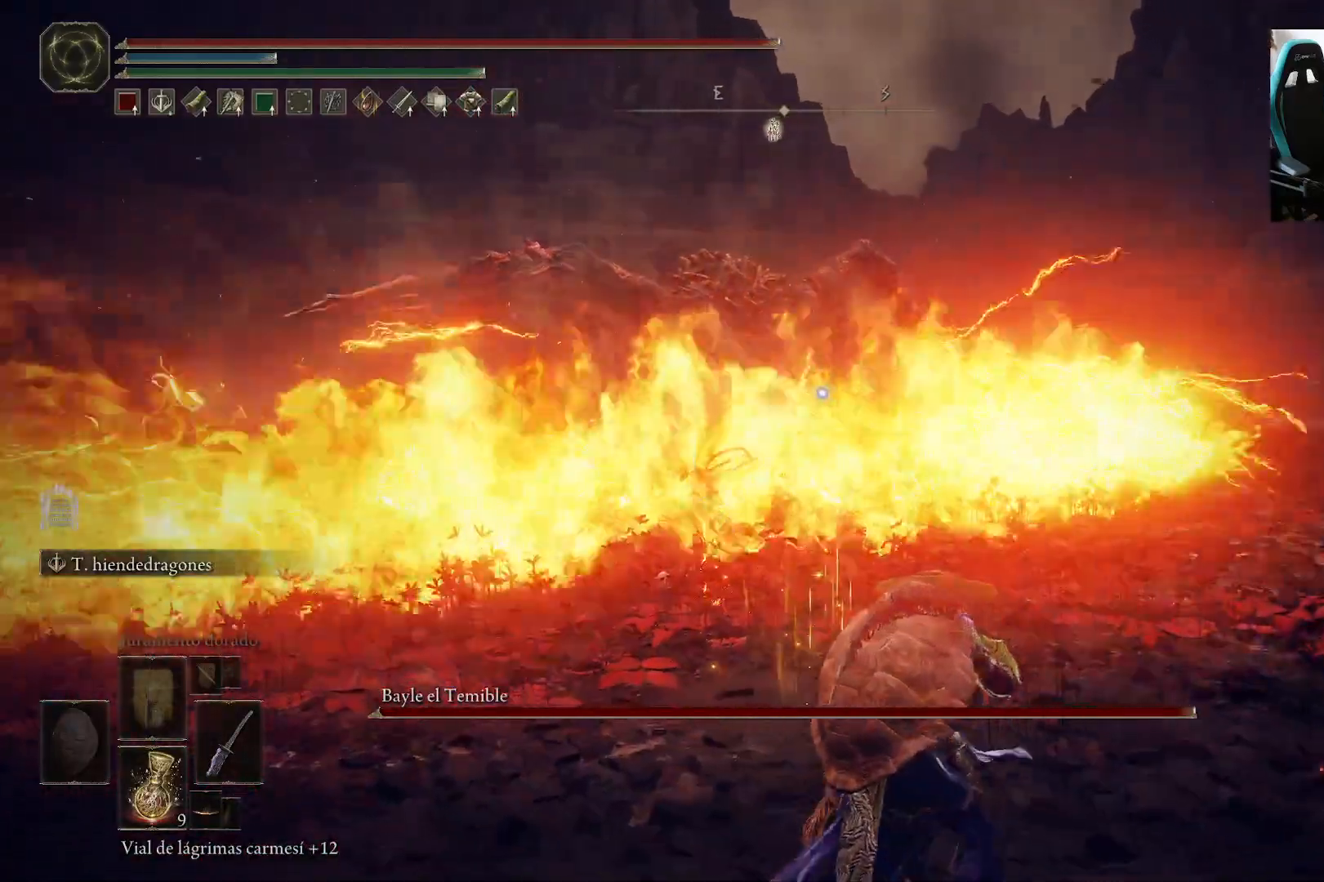
{"dt_ms": 500, "buttons": [], "left_stick": "down", "right_stick": "center", "events": [[133, "B", "up"]]}
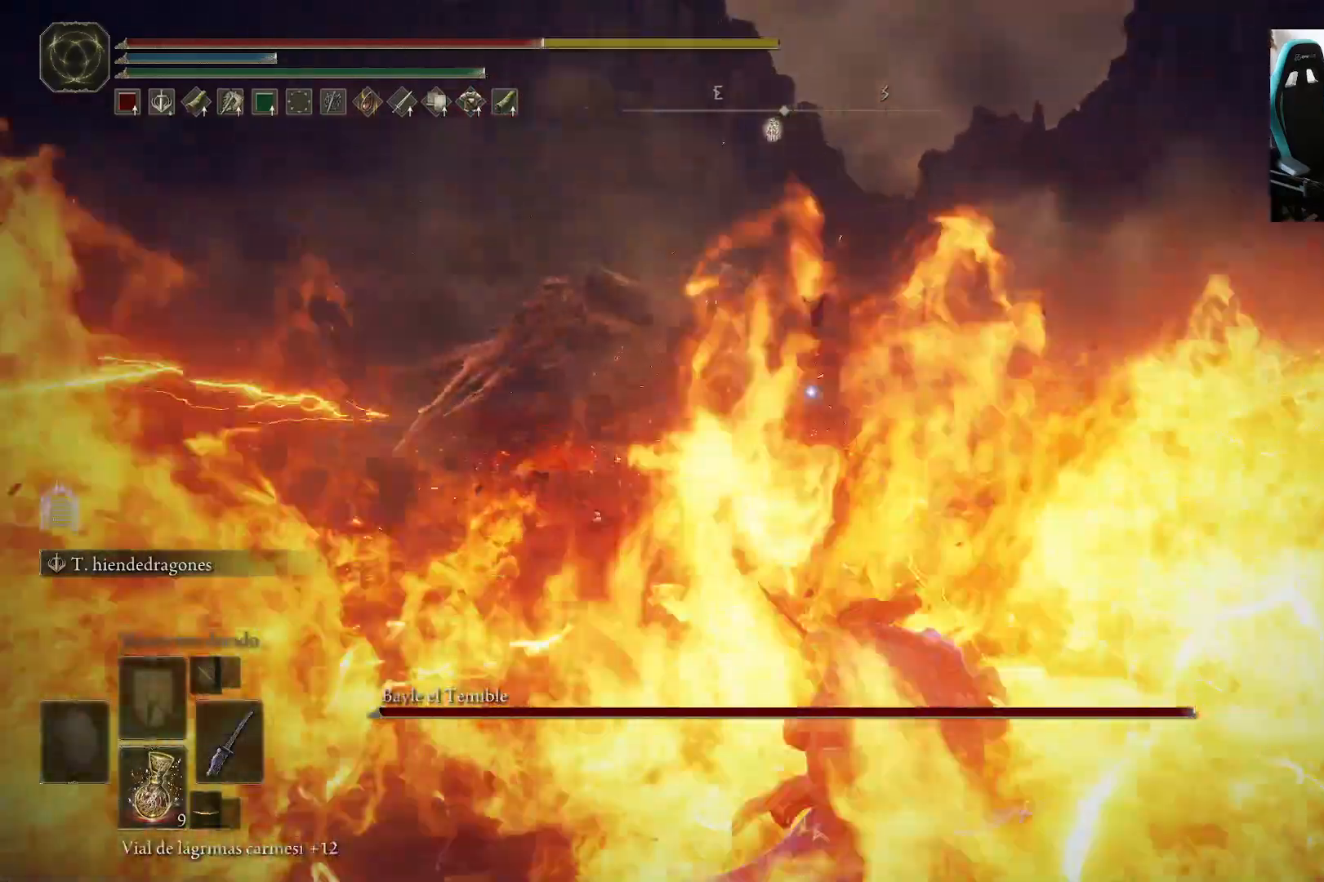
{"dt_ms": 500, "buttons": [], "left_stick": "center", "right_stick": "center", "events": [[300, "left_stick", "center"]]}
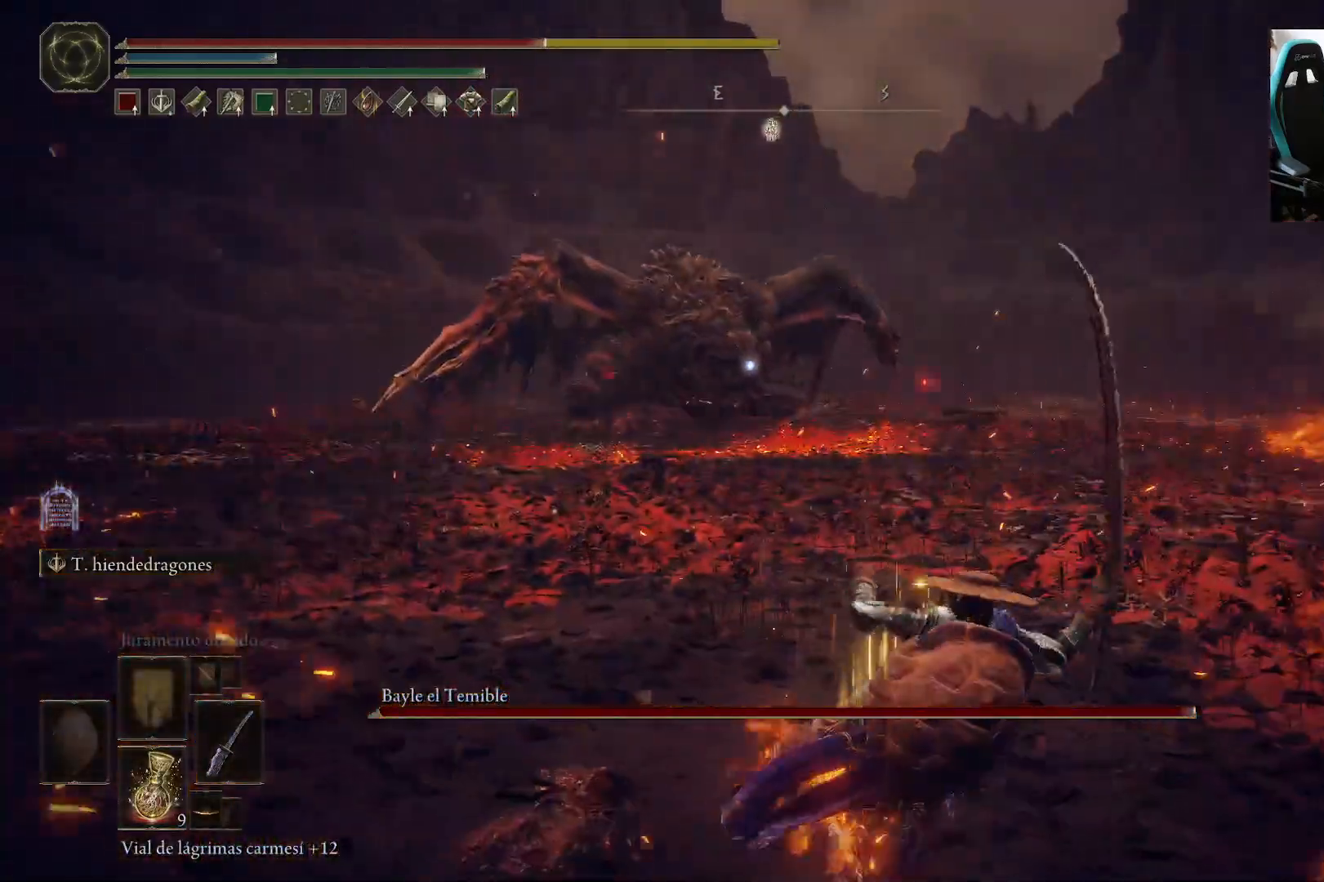
{"dt_ms": 500, "buttons": [], "left_stick": "down-left", "right_stick": "center", "events": [[233, "left_stick", "down-left"]]}
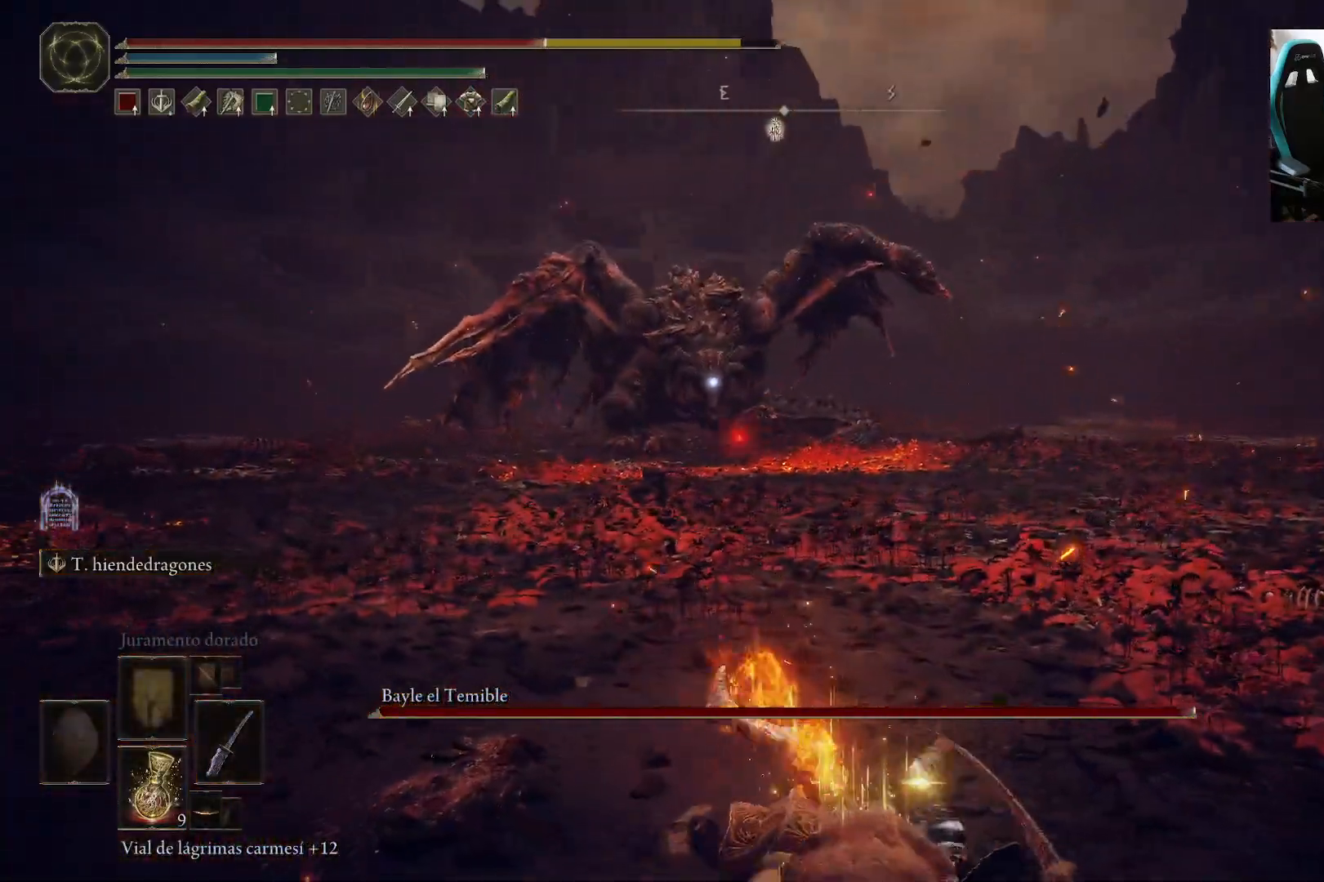
{"dt_ms": 500, "buttons": [], "left_stick": "down-left", "right_stick": "center", "events": [[233, "B", "down"], [300, "B", "up"], [433, "B", "down"], [500, "B", "up"]]}
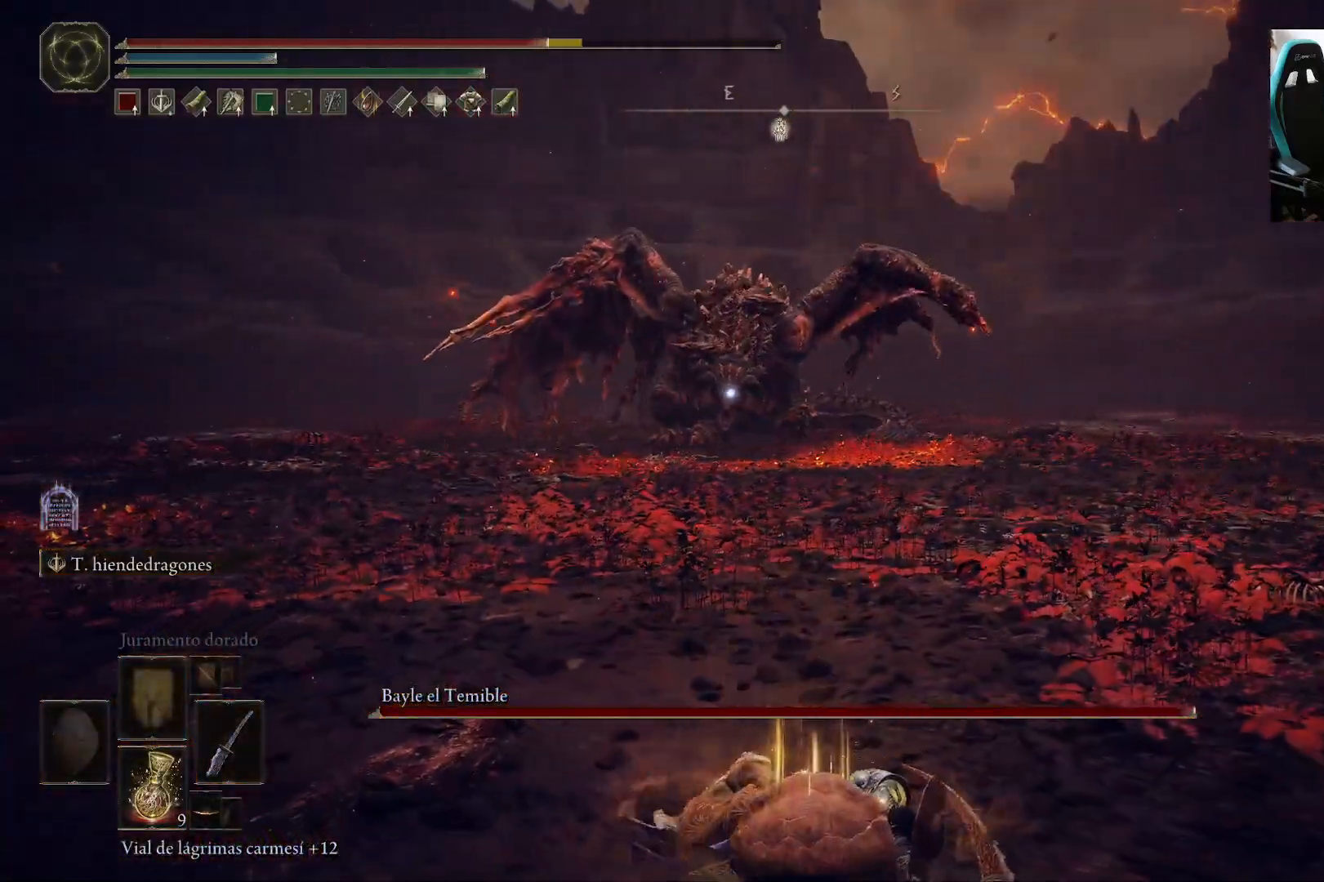
{"dt_ms": 500, "buttons": [], "left_stick": "down-left", "right_stick": "center", "events": []}
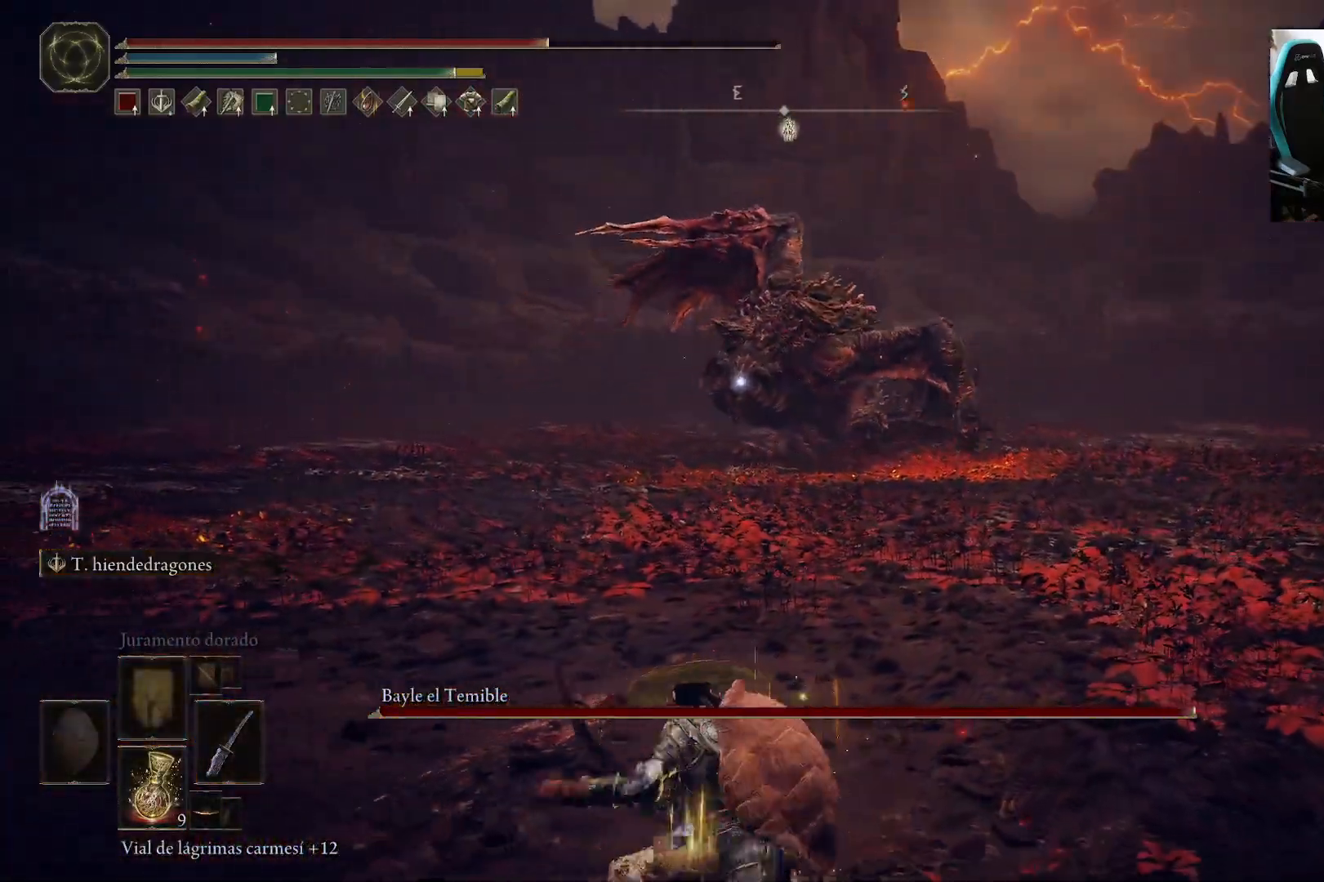
{"dt_ms": 500, "buttons": [], "left_stick": "down-left", "right_stick": "center", "events": []}
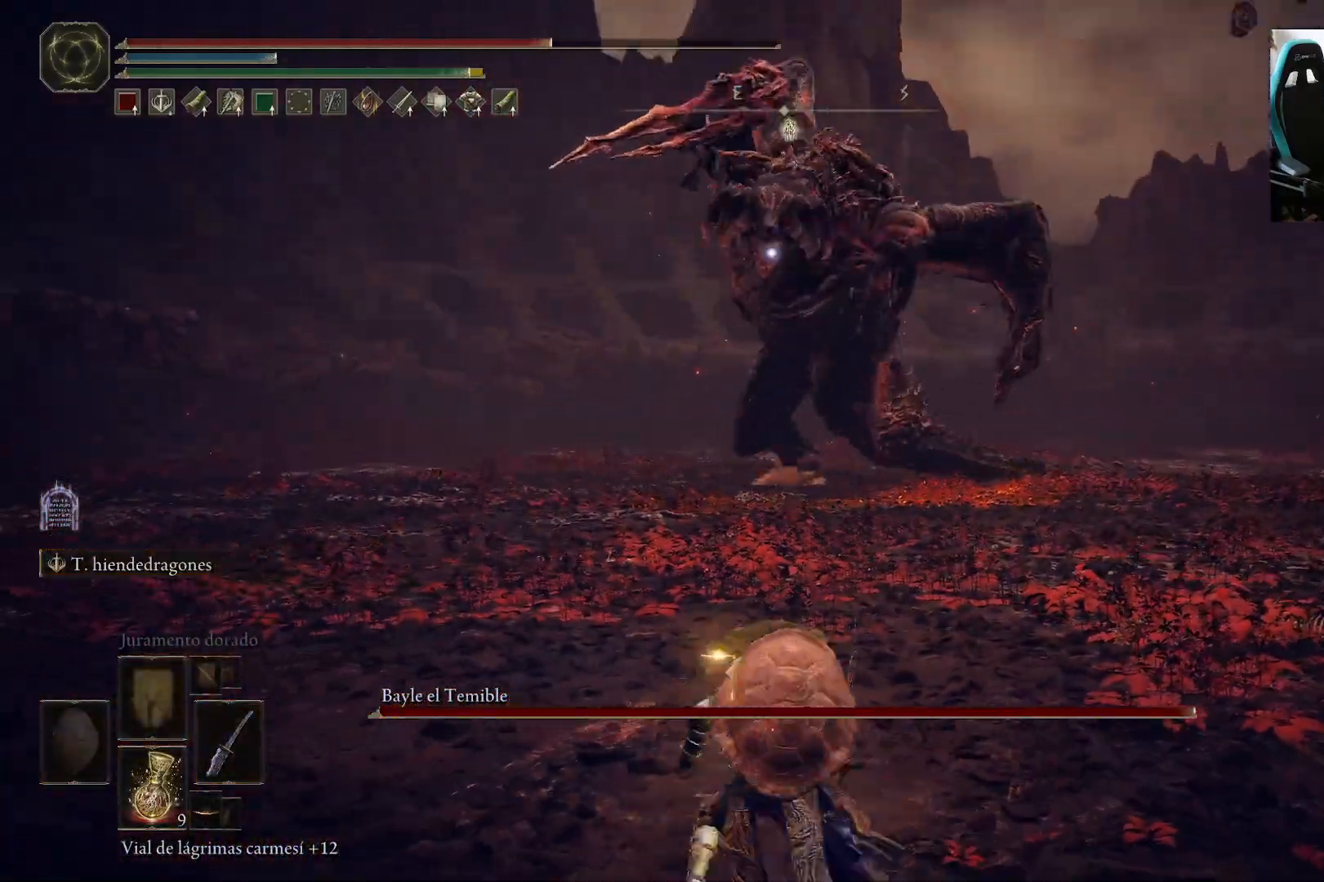
{"dt_ms": 500, "buttons": [], "left_stick": "up-left", "right_stick": "center", "events": [[67, "B", "down"], [133, "left_stick", "left"], [167, "B", "up"], [333, "left_stick", "up-left"]]}
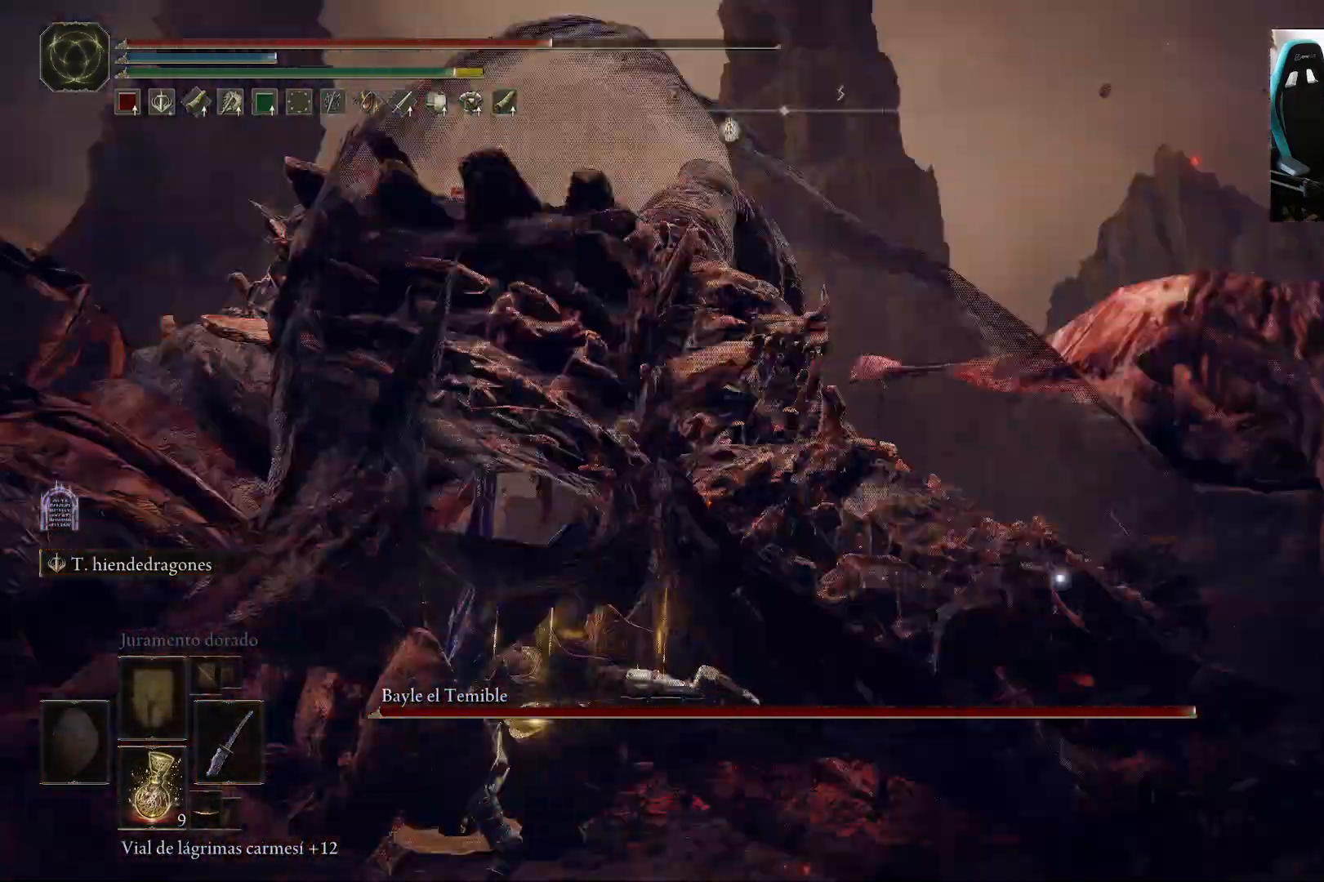
{"dt_ms": 1000, "buttons": [], "left_stick": "left", "right_stick": "center"}
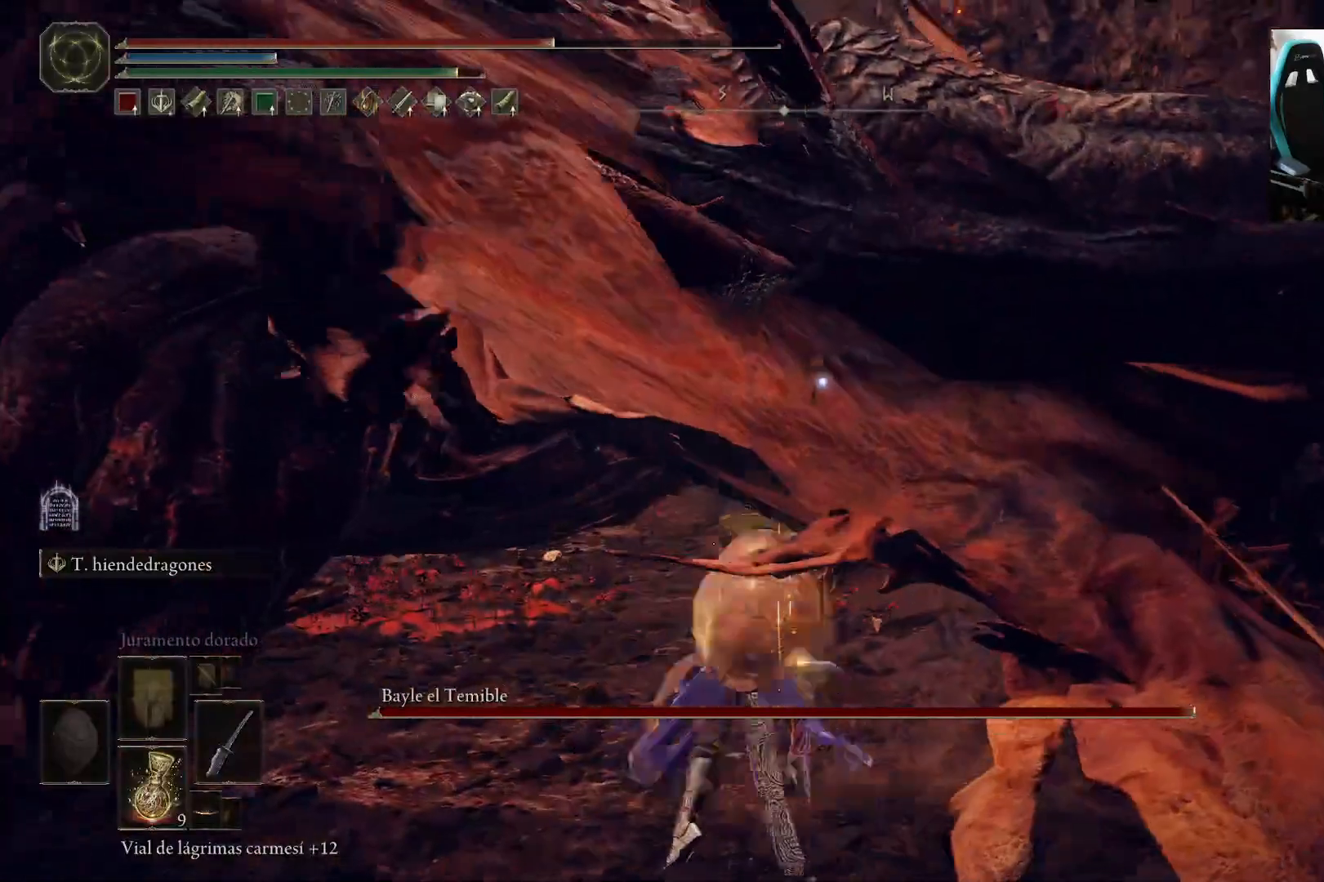
{"dt_ms": 500, "buttons": [], "left_stick": "center", "right_stick": "center", "events": [[17, "left_stick", "center"], [167, "R1", "down"], [300, "R1", "up"]]}
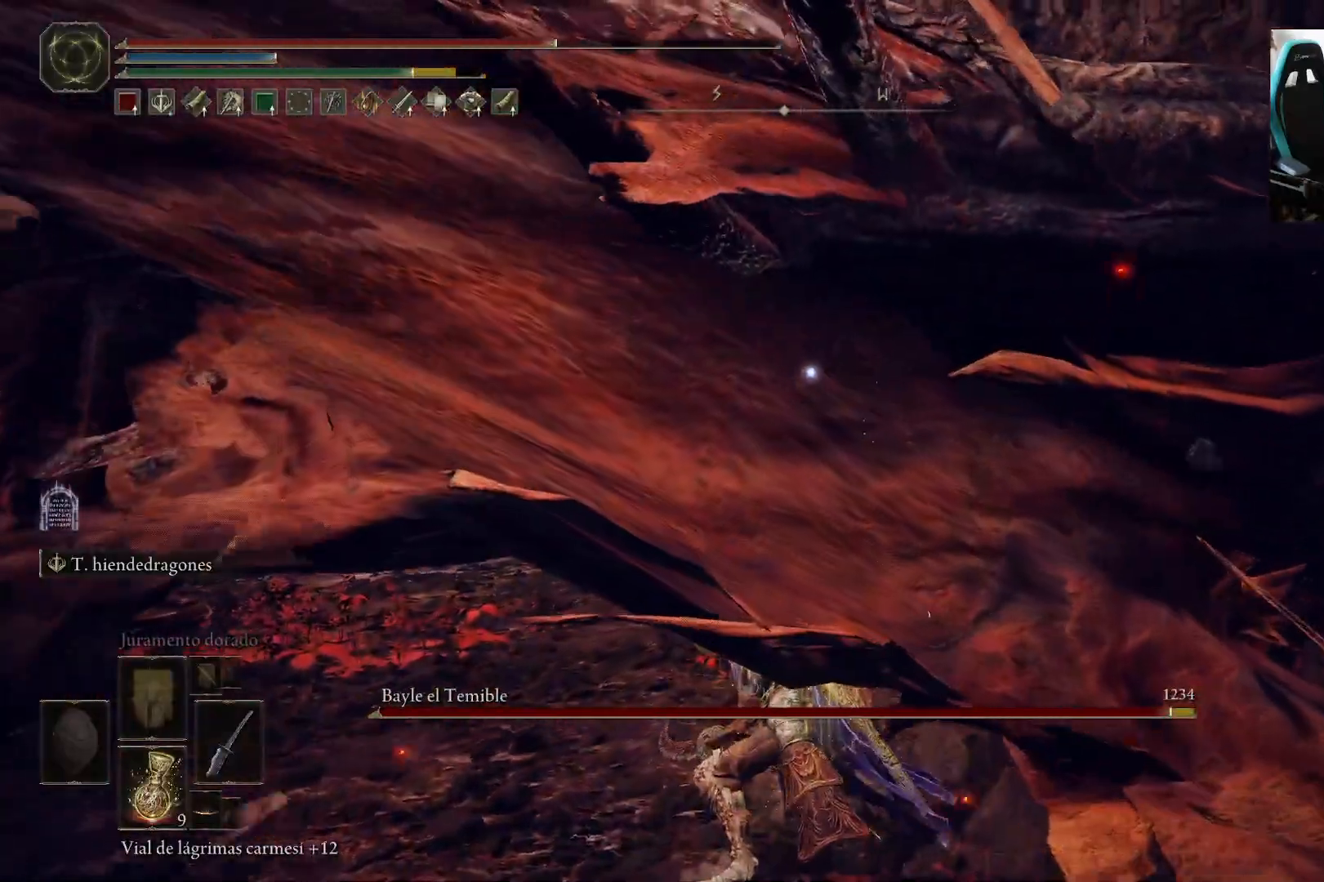
{"dt_ms": 500, "buttons": [], "left_stick": "left", "right_stick": "center", "events": [[100, "left_stick", "left"]]}
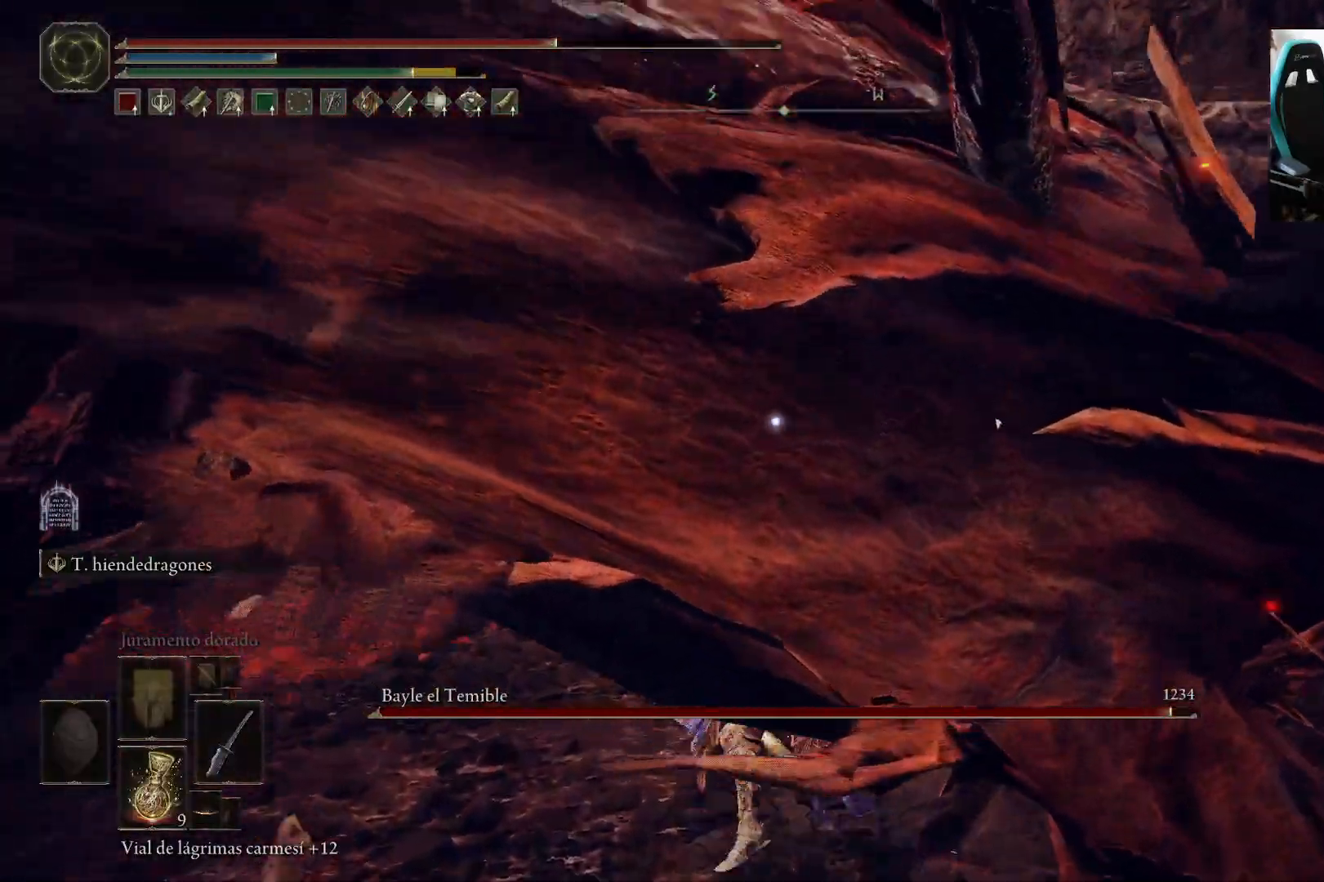
{"dt_ms": 500, "buttons": ["R1"], "left_stick": "left", "right_stick": "center", "events": [[400, "R1", "down"]]}
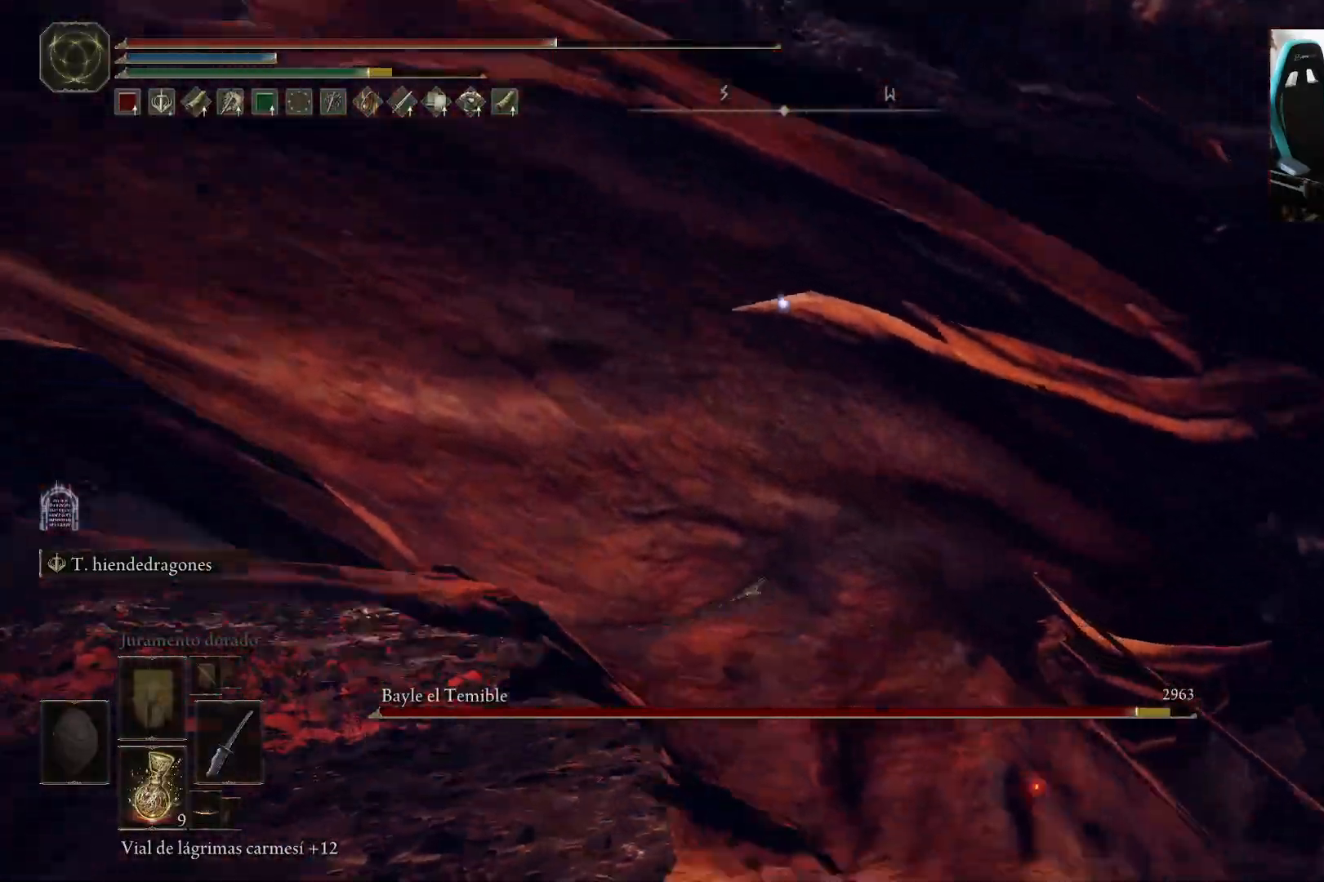
{"dt_ms": 500, "buttons": [], "left_stick": "down-left", "right_stick": "center", "events": [[33, "R1", "up"], [500, "left_stick", "down-left"]]}
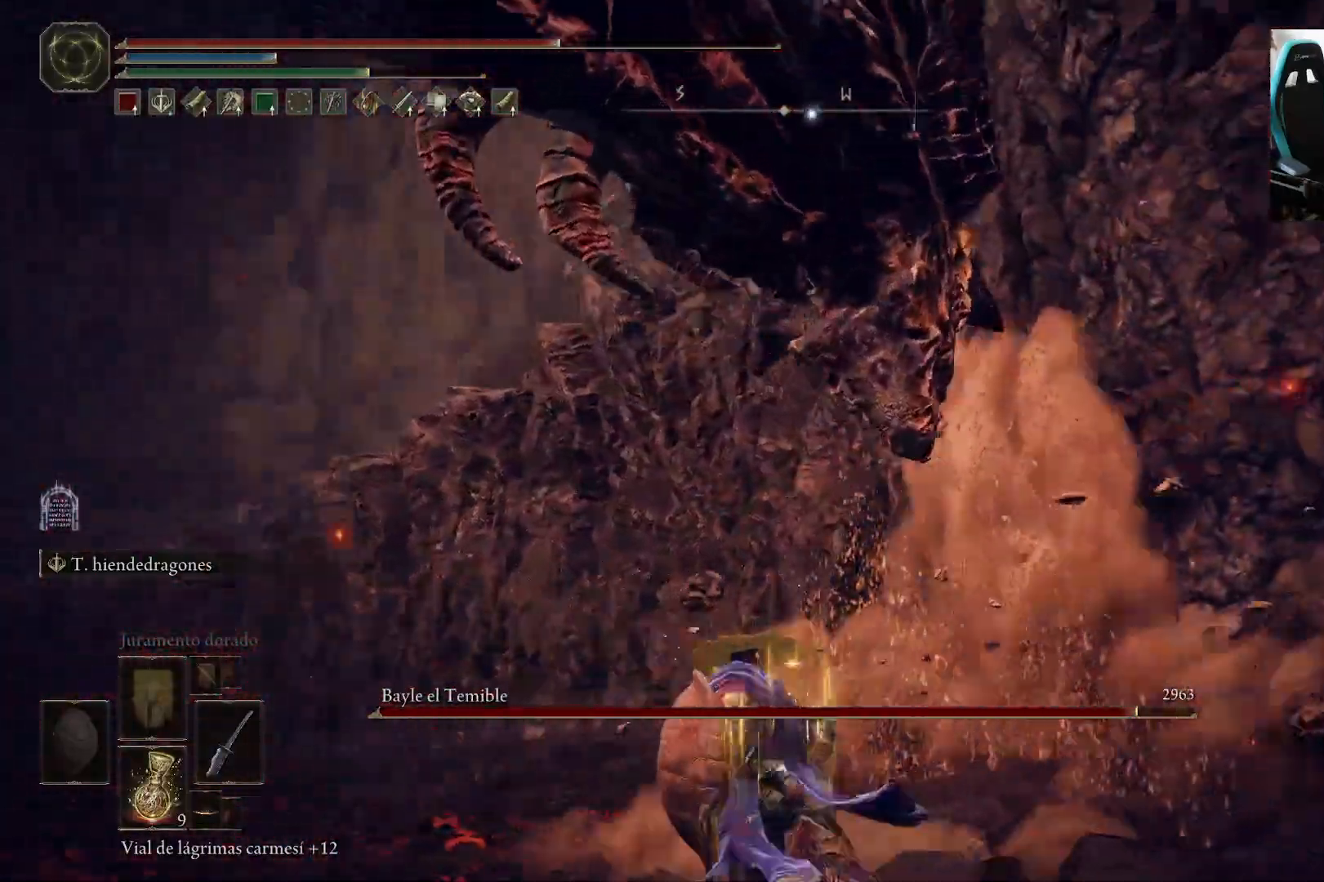
{"dt_ms": 500, "buttons": [], "left_stick": "down", "right_stick": "center", "events": [[167, "left_stick", "down"]]}
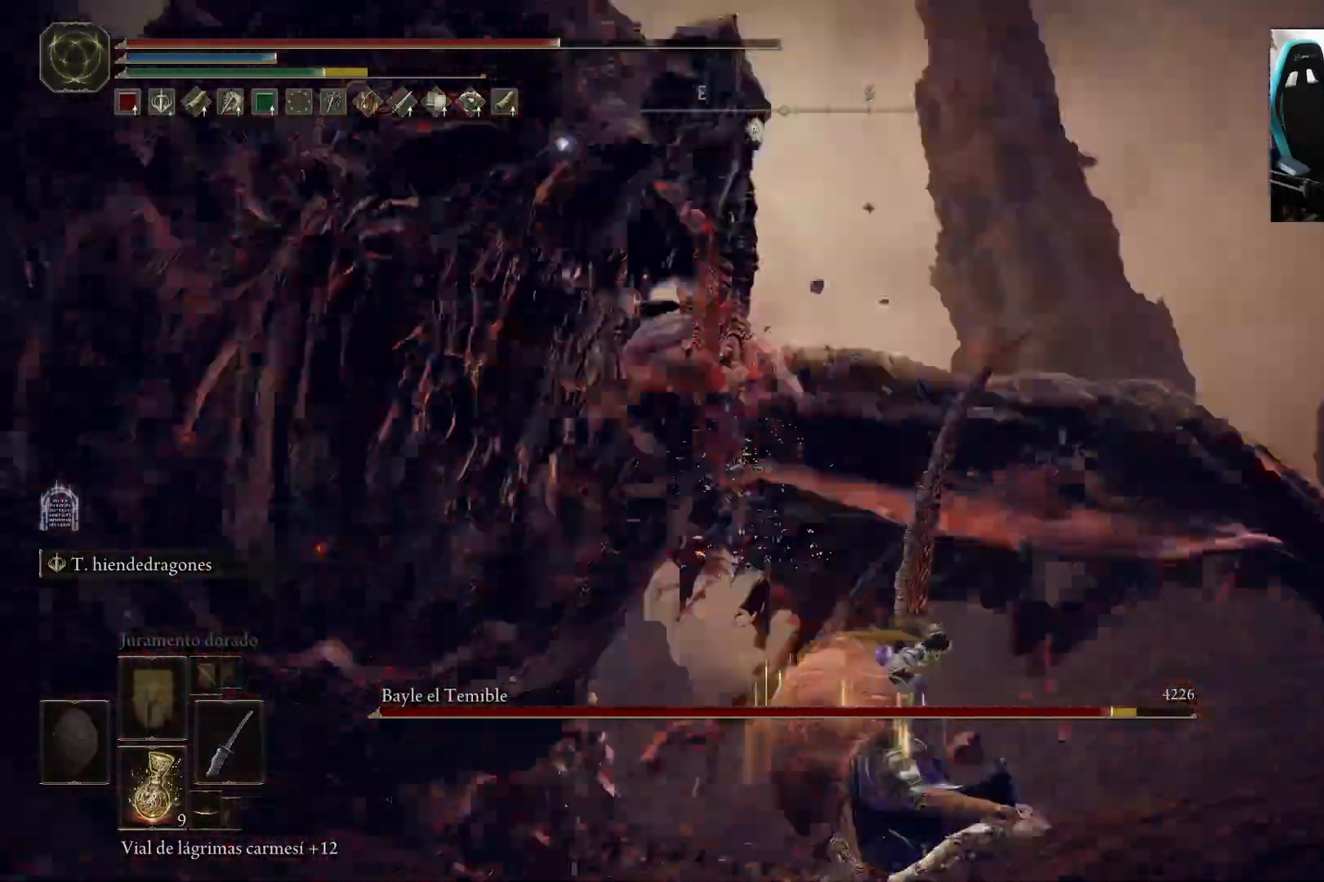
{"dt_ms": 500, "buttons": [], "left_stick": "up-left", "right_stick": "center", "events": [[133, "left_stick", "down-left"], [233, "left_stick", "left"], [333, "left_stick", "up-left"]]}
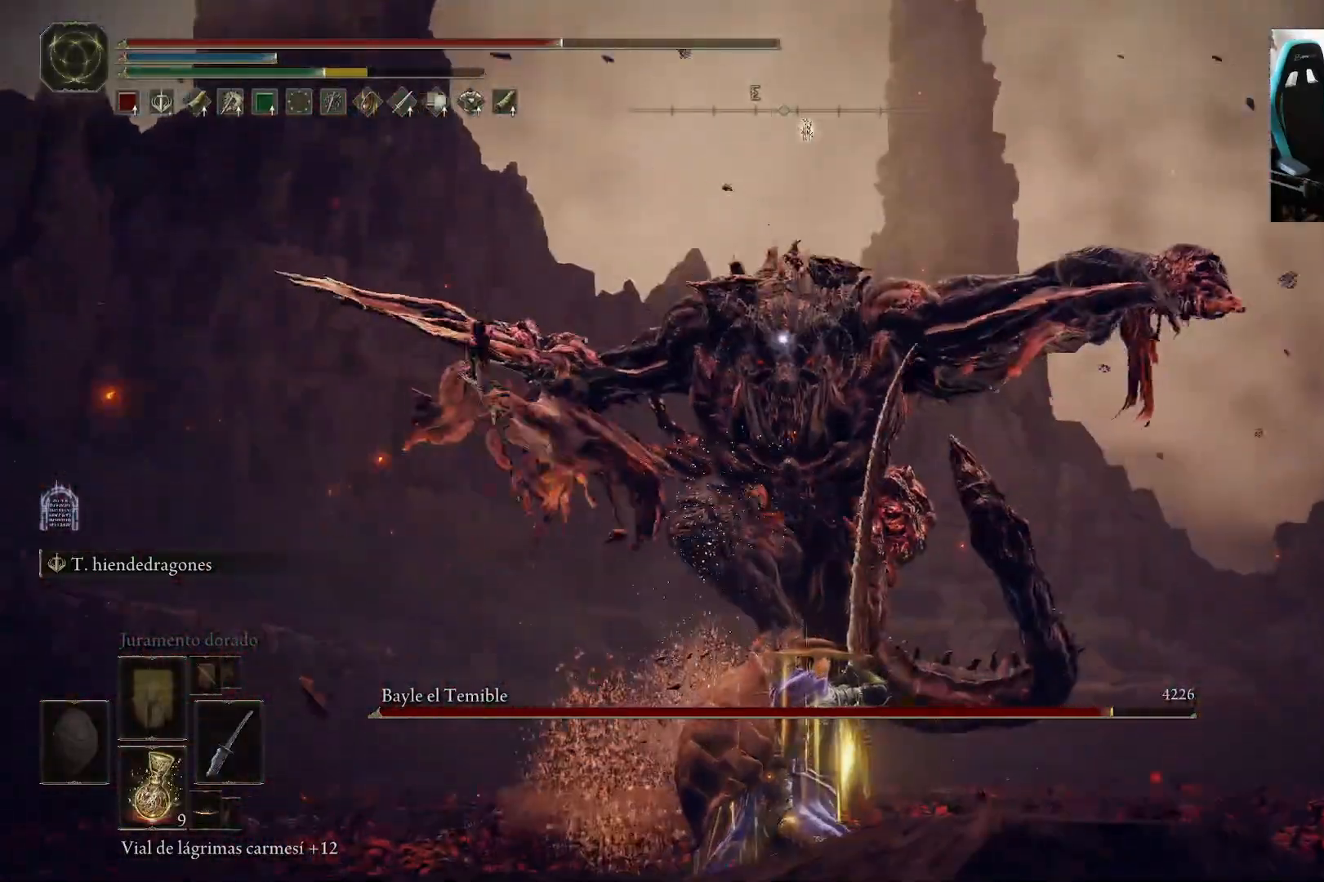
{"dt_ms": 500, "buttons": [], "left_stick": "left", "right_stick": "center", "events": [[433, "left_stick", "left"]]}
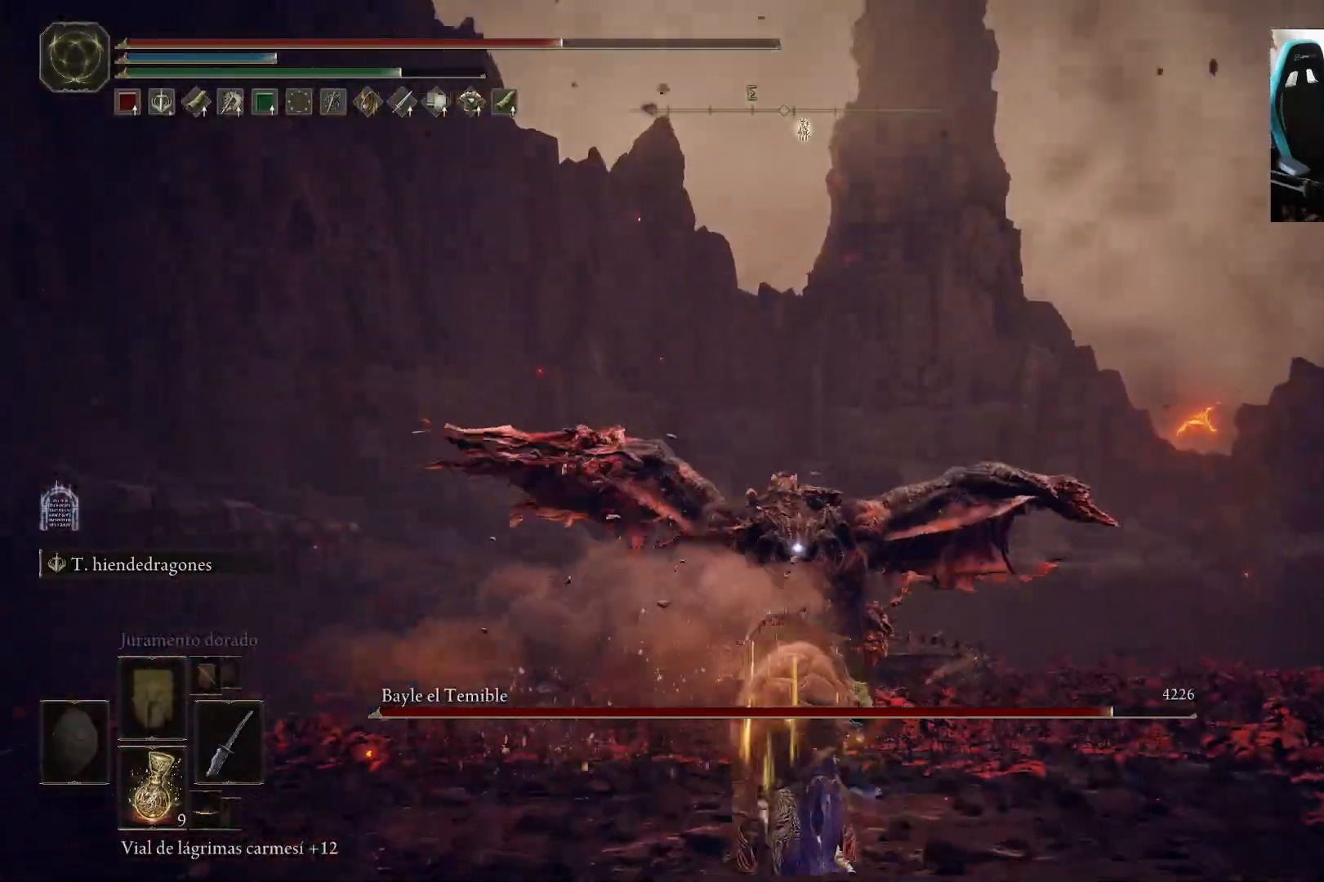
{"dt_ms": 500, "buttons": [], "left_stick": "left", "right_stick": "center", "events": [[167, "X", "down"], [233, "X", "up"]]}
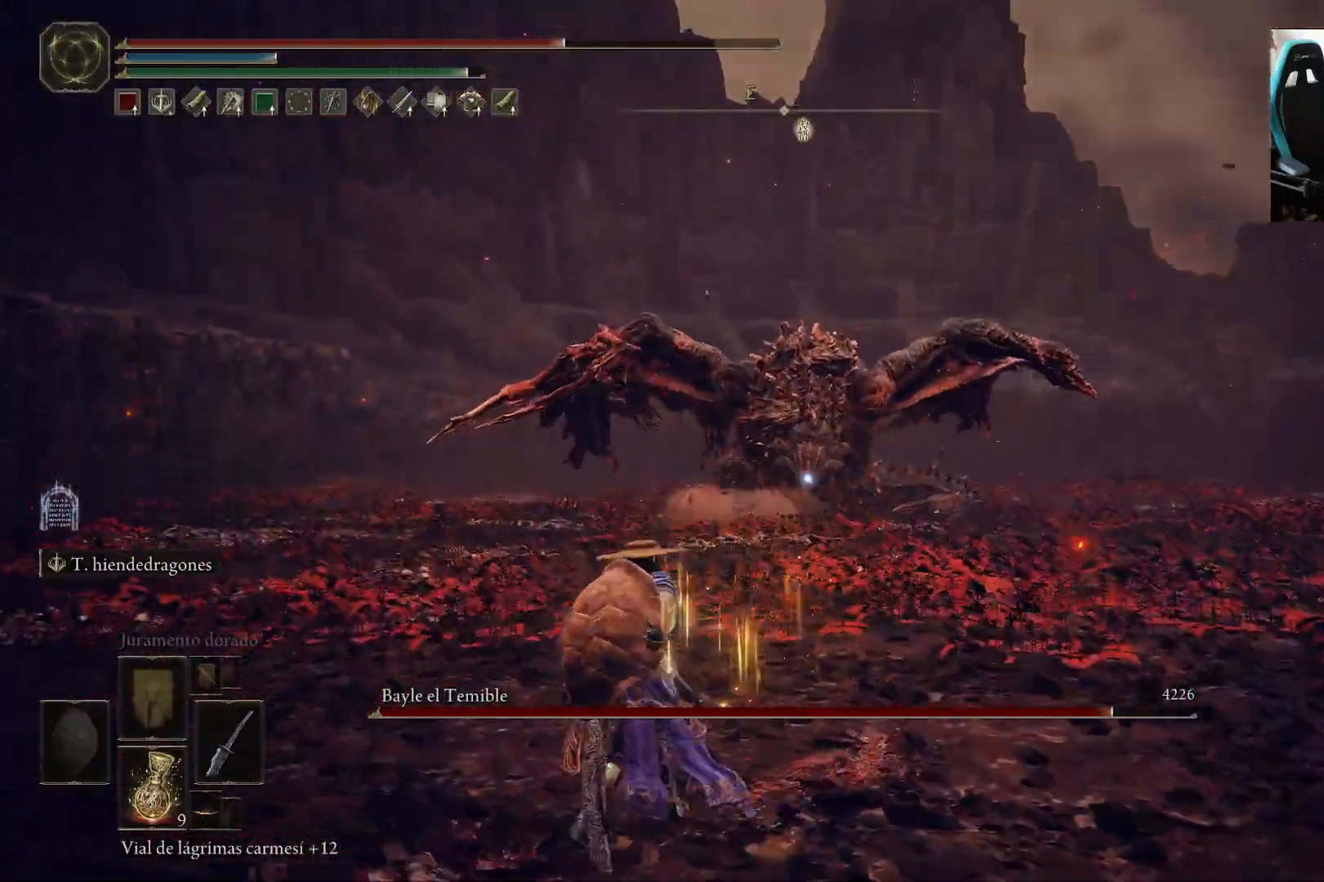
{"dt_ms": 500, "buttons": [], "left_stick": "left", "right_stick": "center", "events": []}
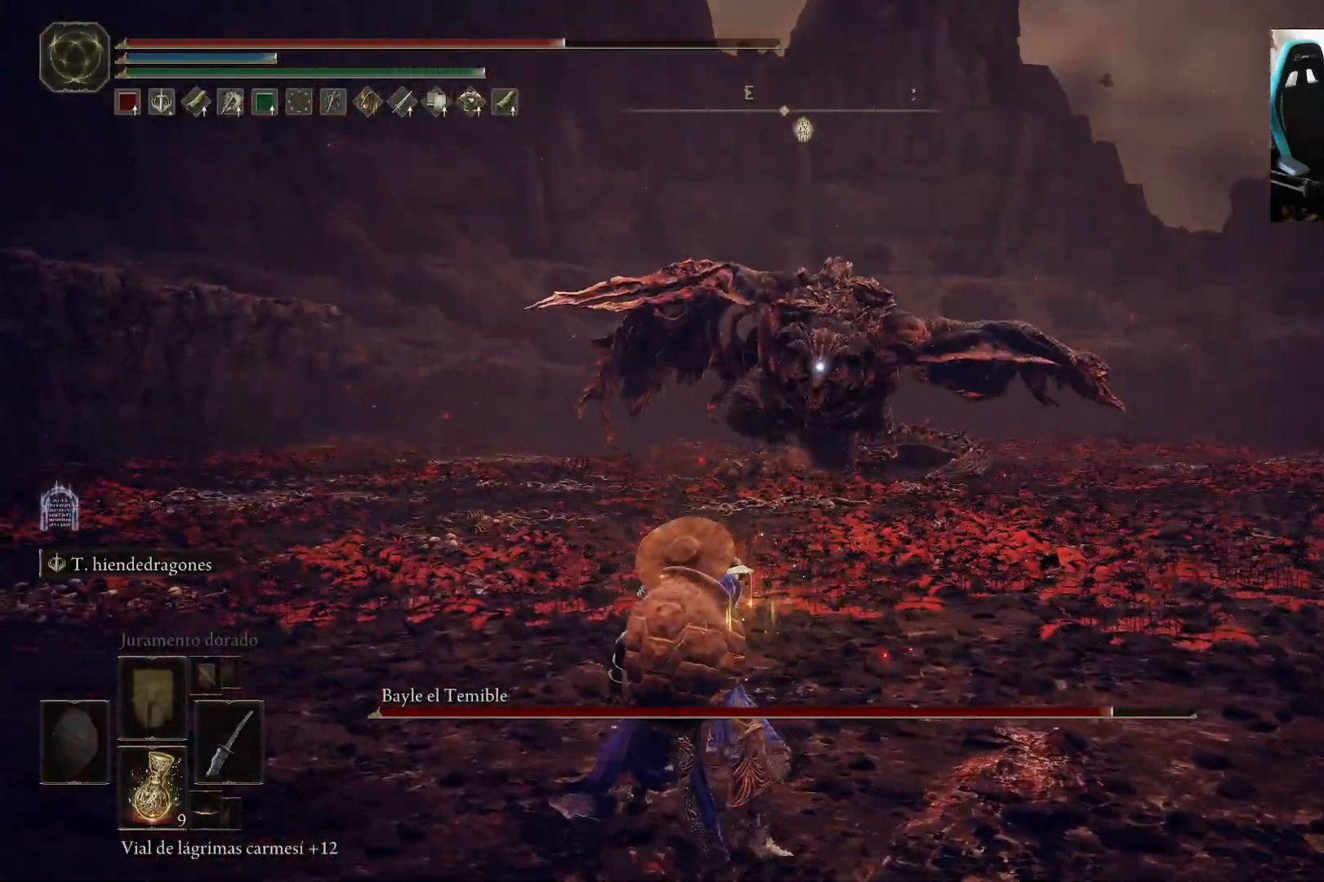
{"dt_ms": 500, "buttons": [], "left_stick": "left", "right_stick": "center", "events": []}
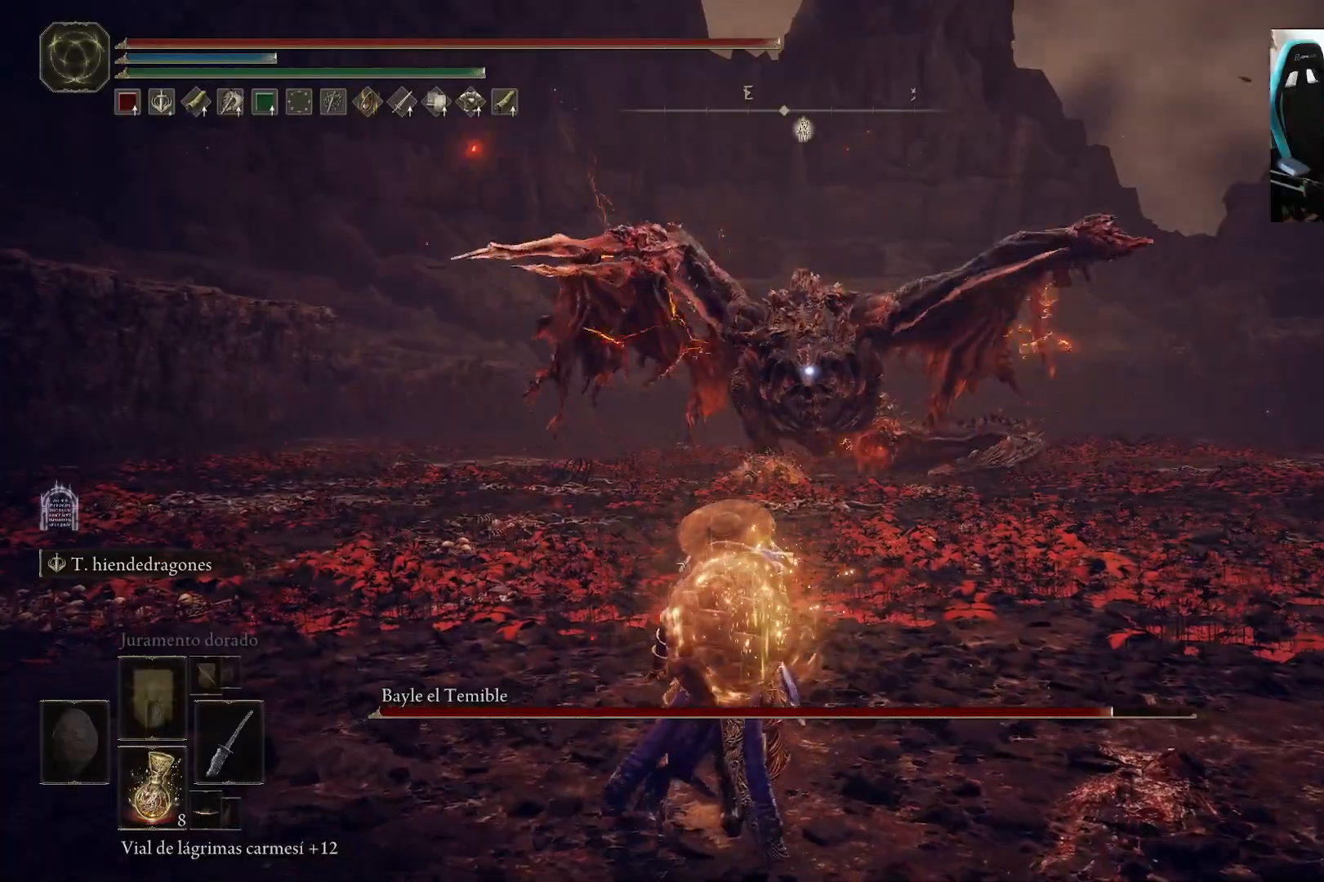
{"dt_ms": 1000, "buttons": [], "left_stick": "up-left", "right_stick": "center"}
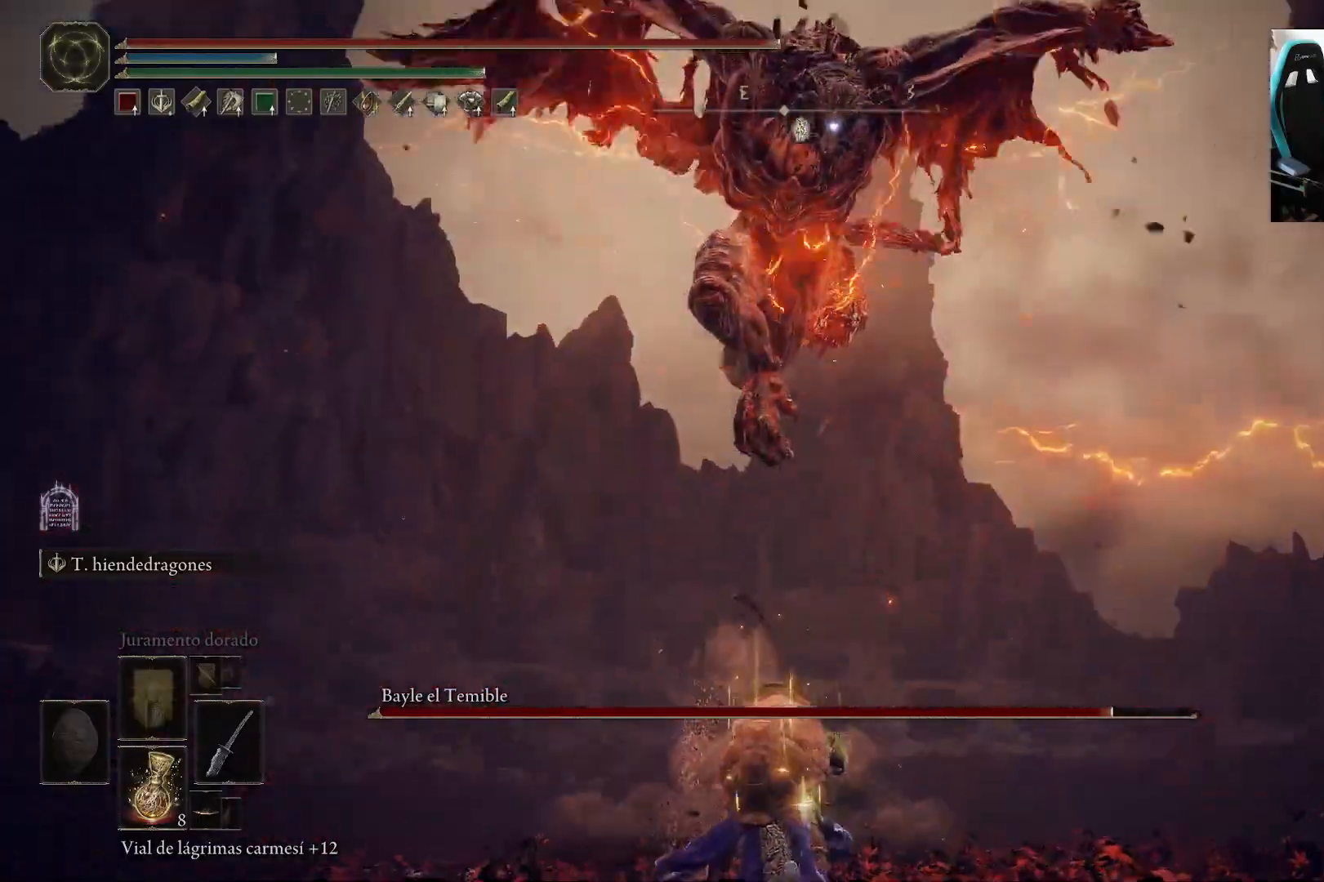
{"dt_ms": 500, "buttons": [], "left_stick": "up-left", "right_stick": "center", "events": []}